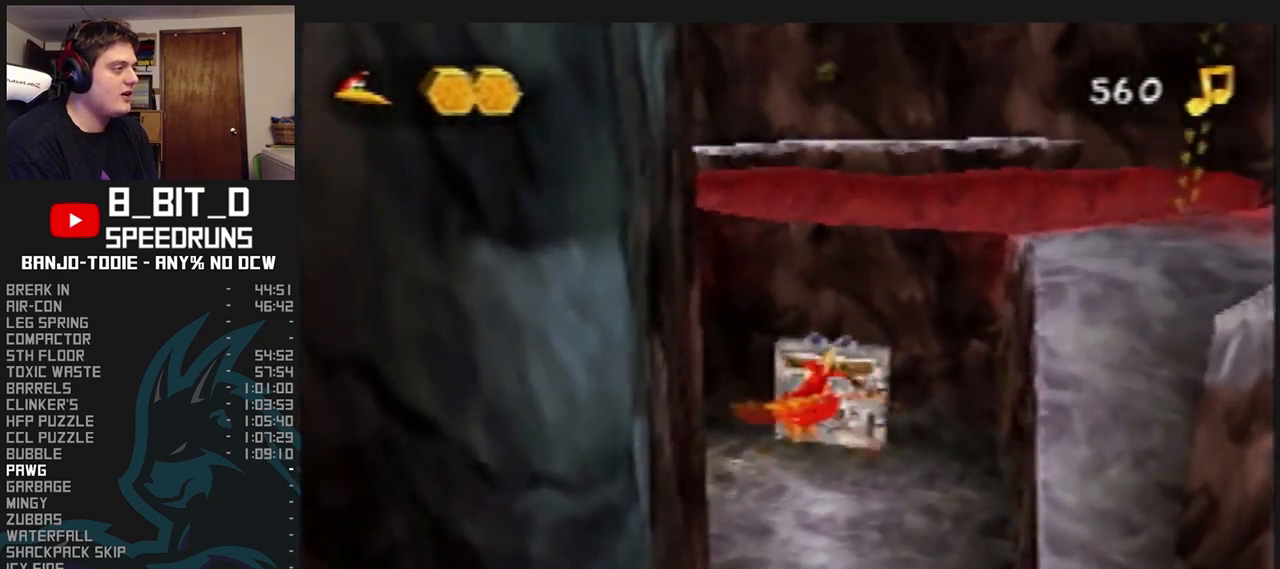
Gameplay with a controller (Nintendo layout); each line is a JSON object with the inputs held at the frame after it (dt_ms = milliseconds from this image to that frame). "events" lists button and stick changes between this image and that frame as [ms after this image, input, new state], when the widget could be followed in between. Not read: L3 R3 START.
{"dt_ms": 500, "buttons": ["L1"], "left_stick": "up", "events": [[267, "R1", "down"], [300, "A", "up"], [300, "B", "up"], [300, "R1", "up"]]}
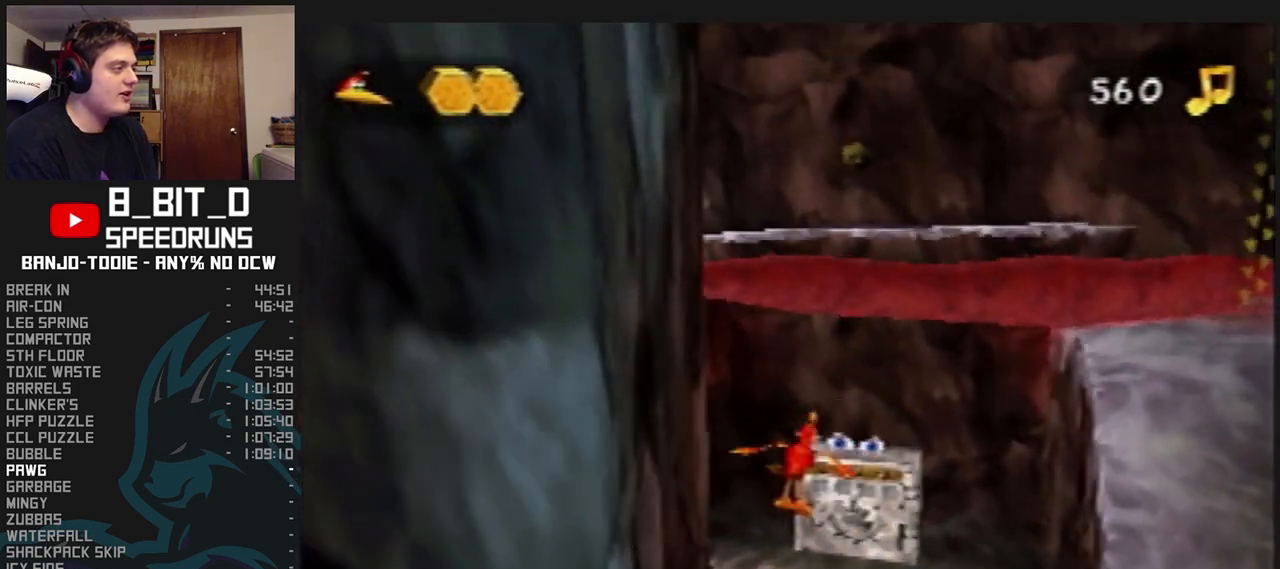
{"dt_ms": 500, "buttons": ["A", "L1"], "left_stick": "up", "events": [[233, "A", "down"], [300, "A", "up"], [333, "A", "down"]]}
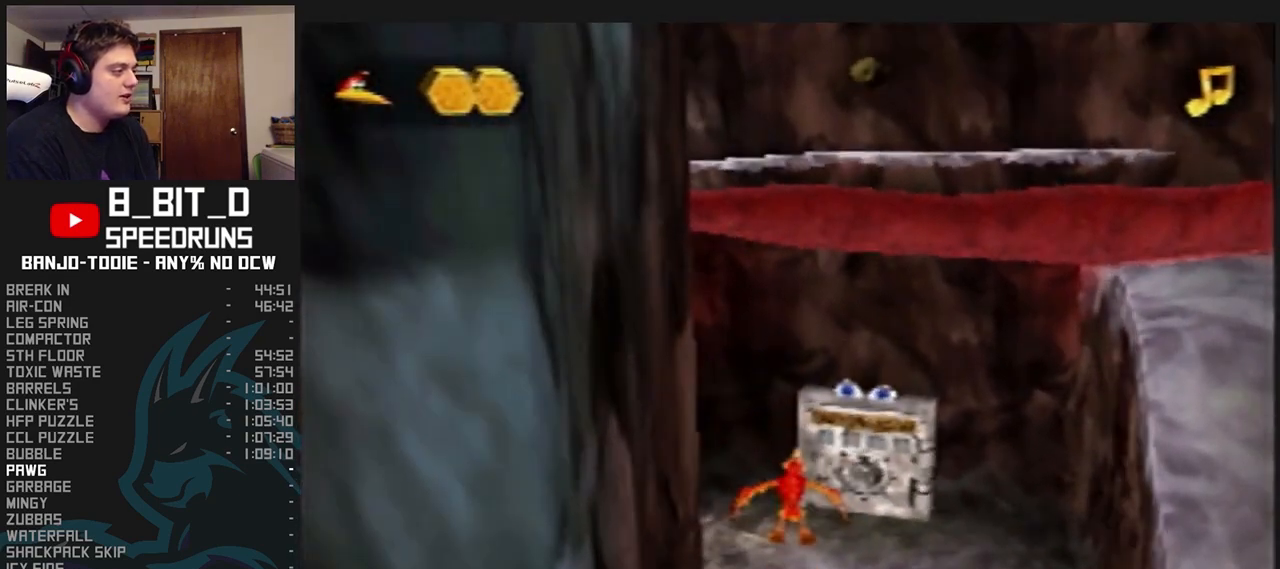
{"dt_ms": 500, "buttons": ["A", "L1"], "left_stick": "up", "events": []}
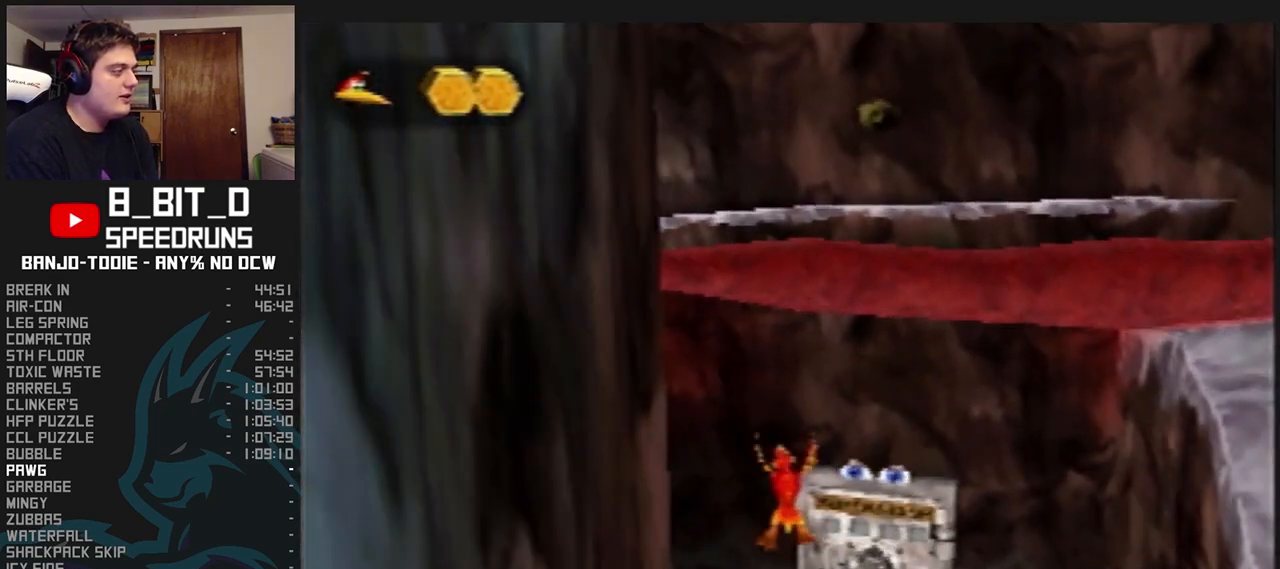
{"dt_ms": 500, "buttons": ["L1"], "left_stick": "up", "events": [[400, "A", "up"]]}
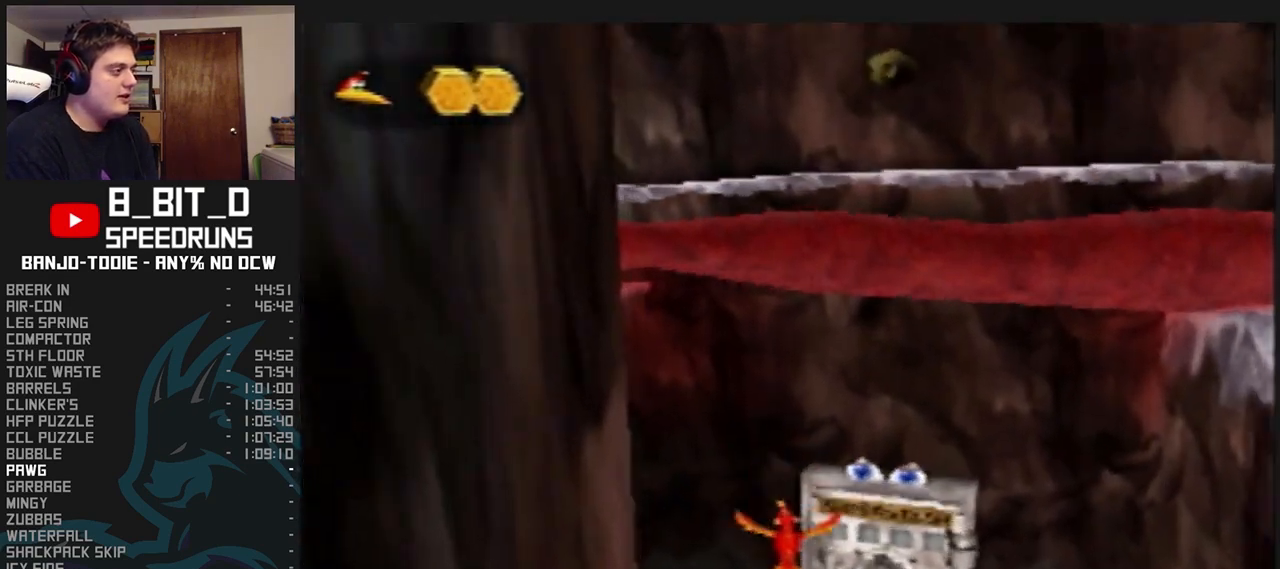
{"dt_ms": 500, "buttons": ["L1"], "left_stick": "up", "events": [[300, "R1", "down"], [400, "R1", "up"]]}
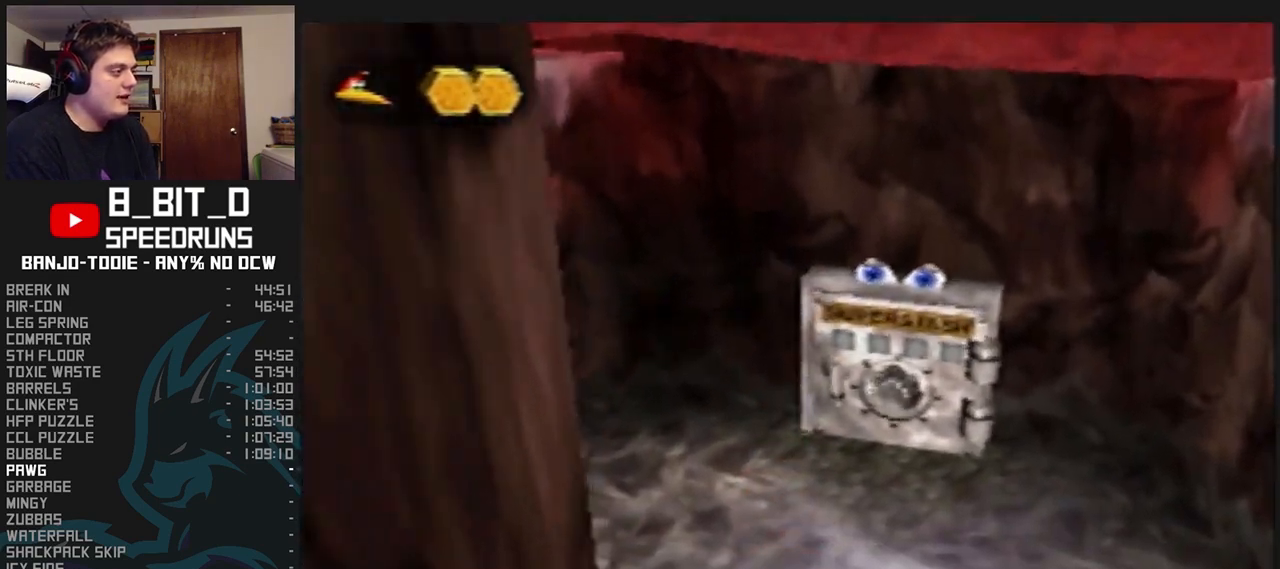
{"dt_ms": 500, "buttons": ["L1"], "left_stick": "up", "events": []}
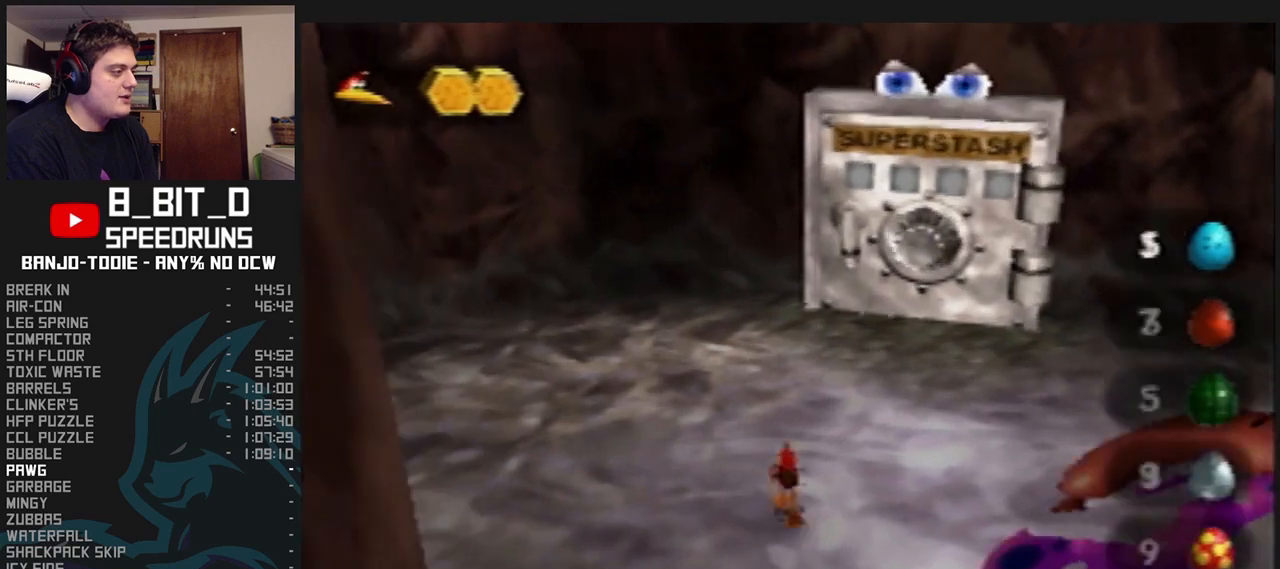
{"dt_ms": 500, "buttons": ["L1"], "left_stick": "down", "events": [[433, "left_stick", "down"]]}
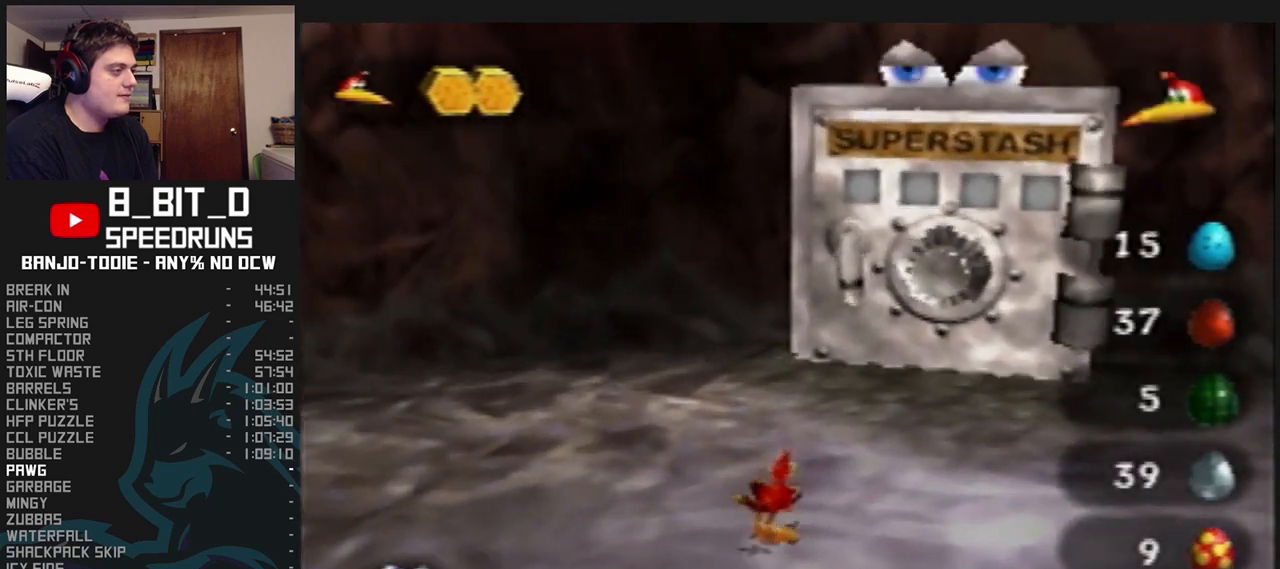
{"dt_ms": 500, "buttons": ["B", "L1", "R1"], "left_stick": "center", "events": [[100, "left_stick", "down-right"], [333, "R1", "down"], [333, "left_stick", "center"], [367, "B", "down"], [433, "B", "up"], [467, "B", "down"]]}
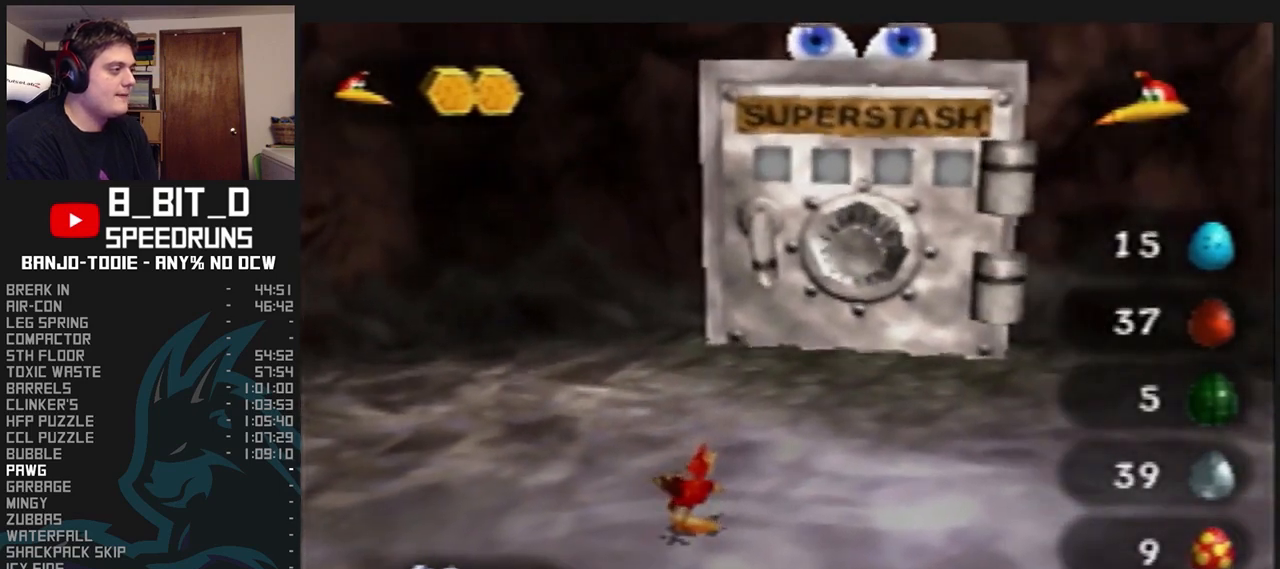
{"dt_ms": 500, "buttons": ["L1"], "left_stick": "down-right", "events": [[33, "B", "up"], [67, "R1", "up"], [67, "left_stick", "down-right"]]}
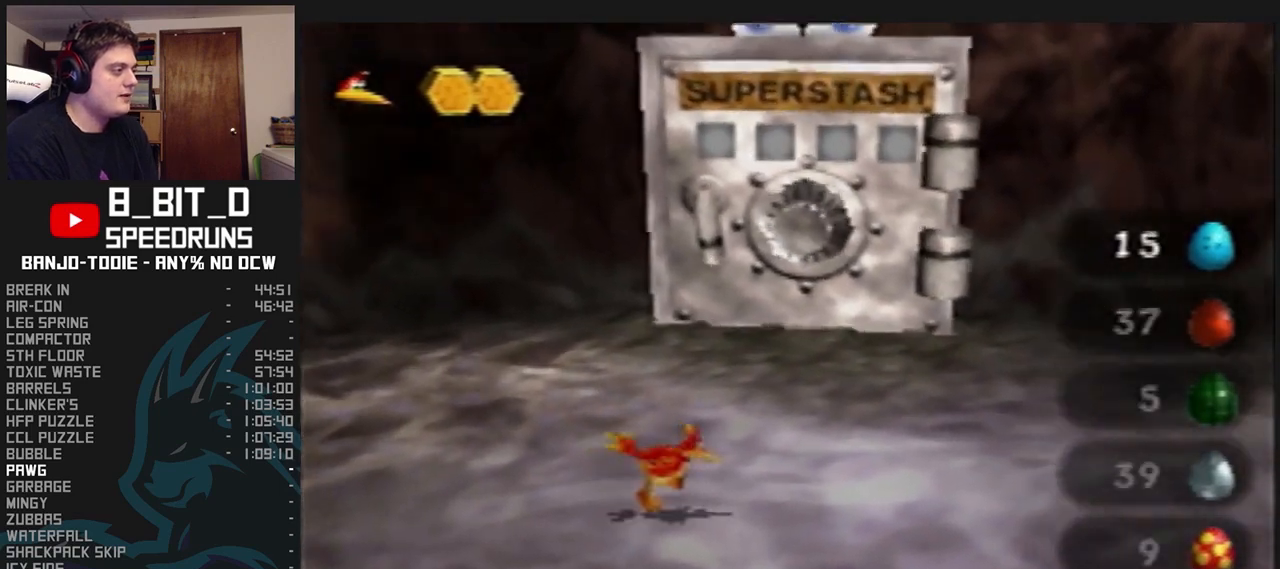
{"dt_ms": 500, "buttons": ["L1"], "left_stick": "down-right", "events": []}
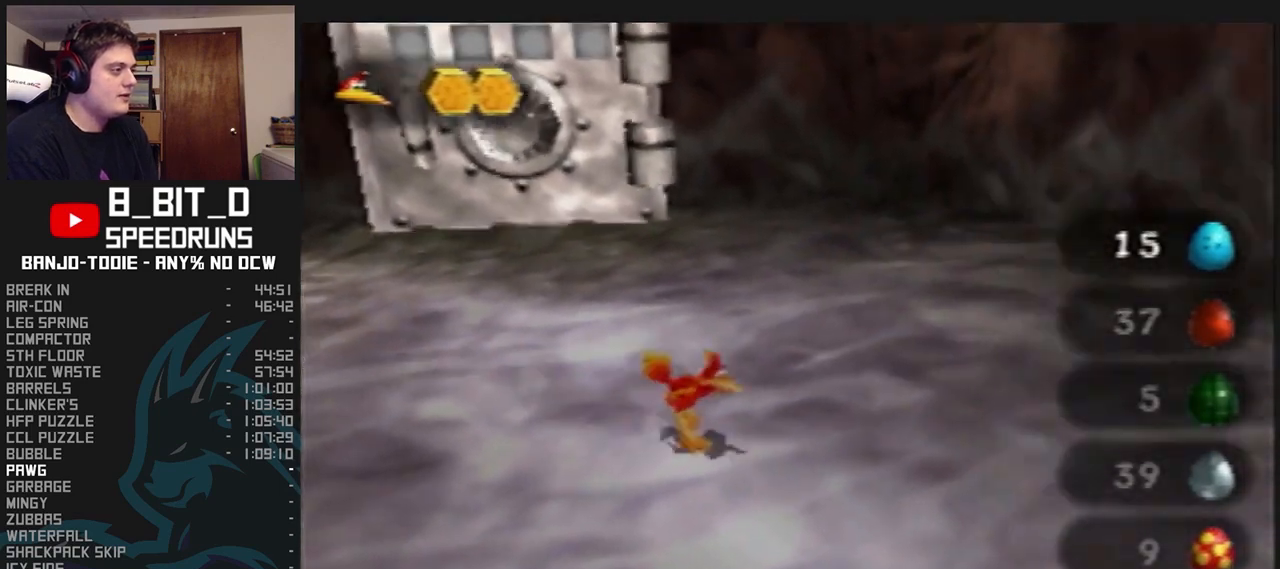
{"dt_ms": 500, "buttons": ["L1"], "left_stick": "down", "events": [[500, "left_stick", "down"]]}
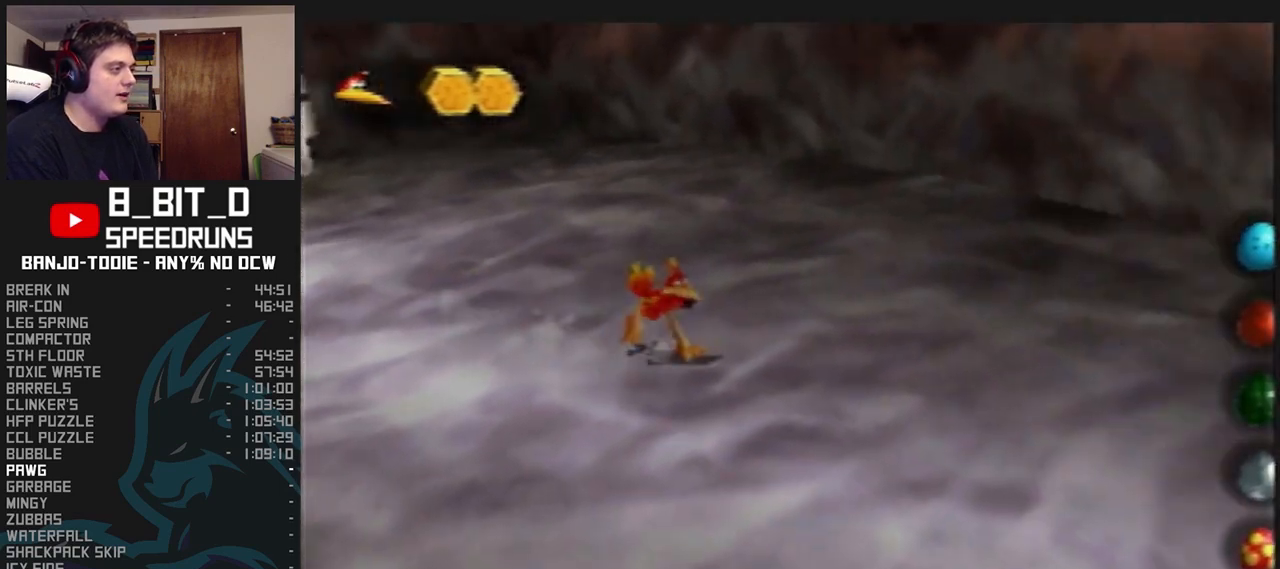
{"dt_ms": 500, "buttons": ["L1"], "left_stick": "left", "events": [[100, "left_stick", "down-left"], [367, "left_stick", "left"]]}
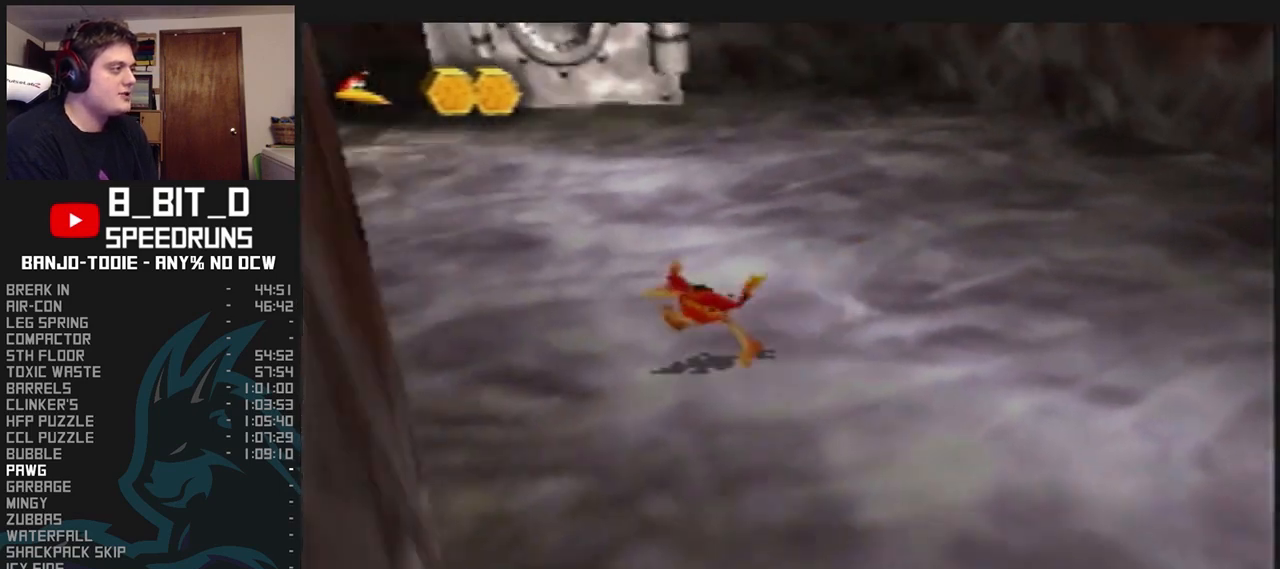
{"dt_ms": 500, "buttons": ["L1"], "left_stick": "right", "events": [[100, "left_stick", "down-left"], [267, "left_stick", "down-right"], [467, "left_stick", "right"]]}
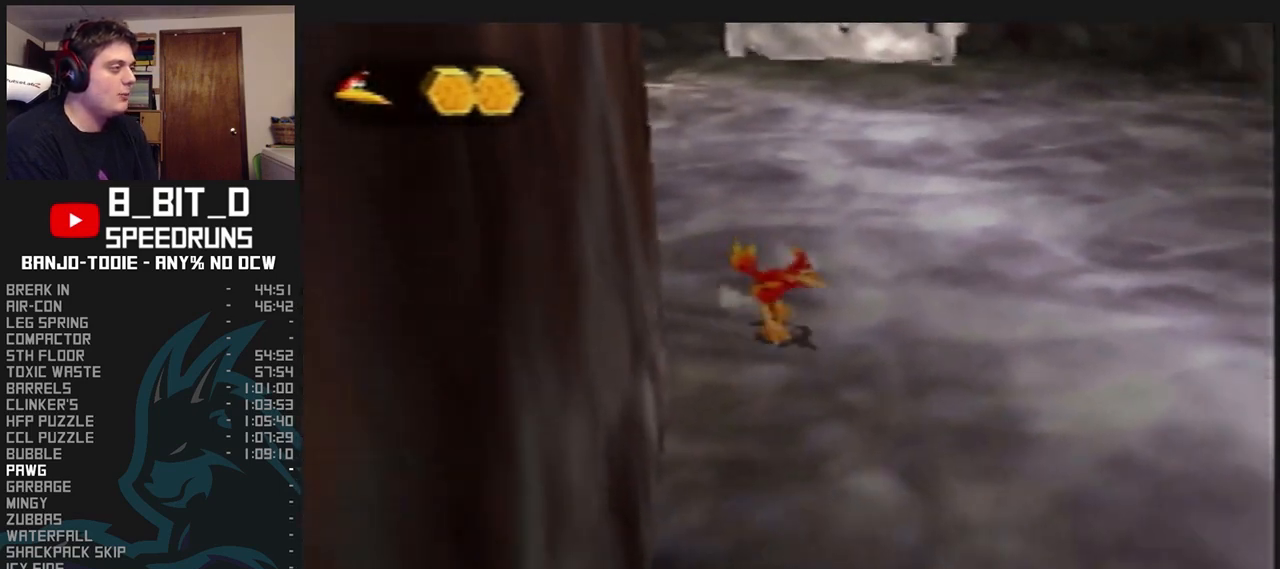
{"dt_ms": 500, "buttons": ["L1"], "left_stick": "down-right", "events": [[333, "left_stick", "down-right"]]}
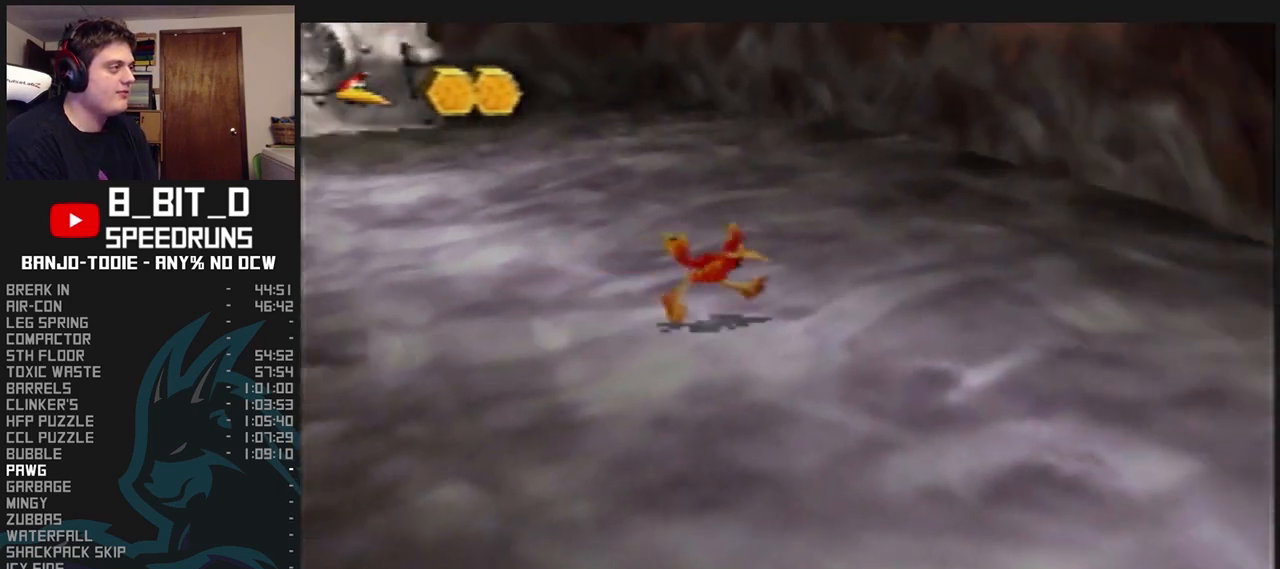
{"dt_ms": 500, "buttons": ["L1", "C_RIGHT"], "left_stick": "down", "events": [[233, "left_stick", "down"], [300, "C_RIGHT", "down"]]}
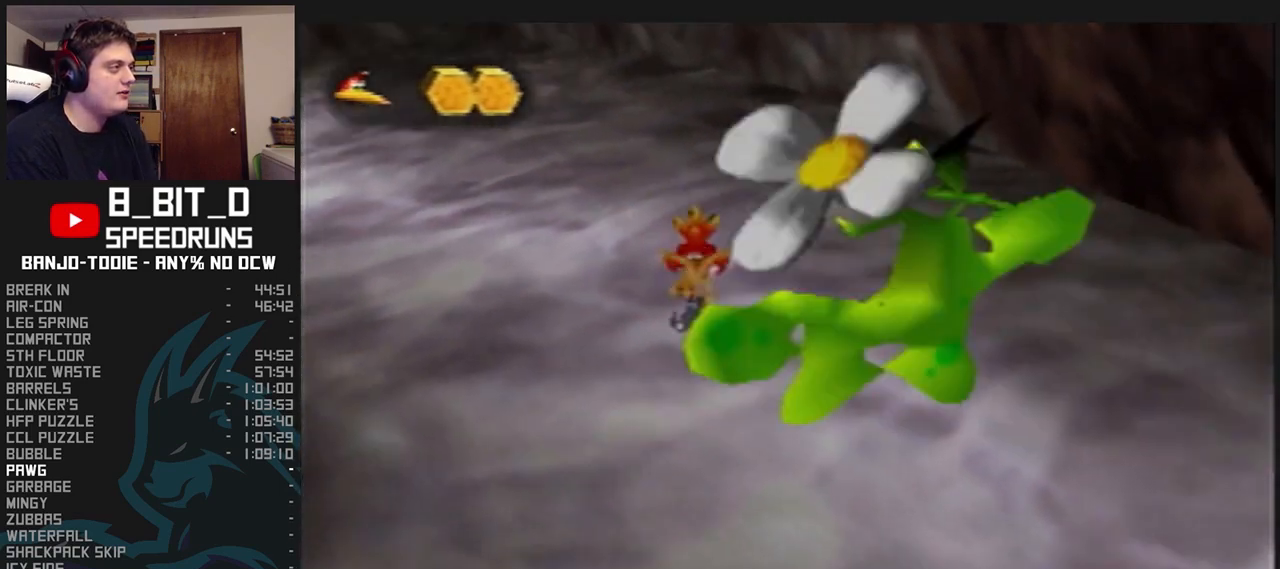
{"dt_ms": 500, "buttons": ["L1"], "left_stick": "up", "events": [[100, "C_RIGHT", "up"], [167, "left_stick", "right"], [233, "left_stick", "center"], [300, "left_stick", "up-left"], [400, "left_stick", "up"]]}
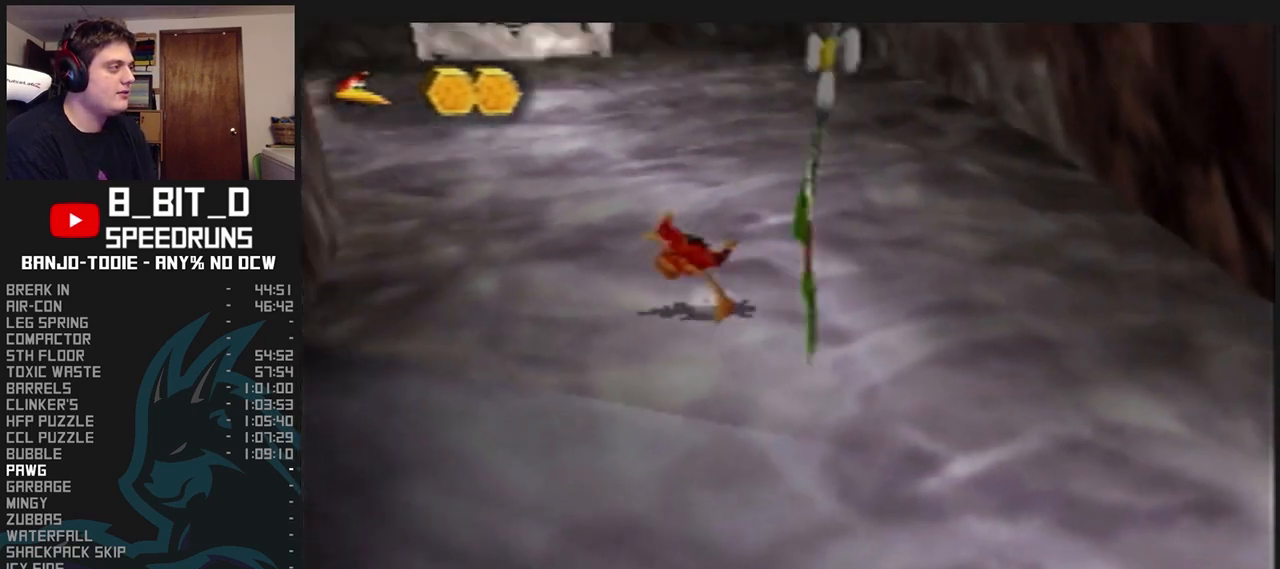
{"dt_ms": 500, "buttons": ["L1"], "left_stick": "down-left", "events": [[33, "left_stick", "up-right"], [167, "left_stick", "down-right"], [233, "left_stick", "down"], [433, "left_stick", "down-left"]]}
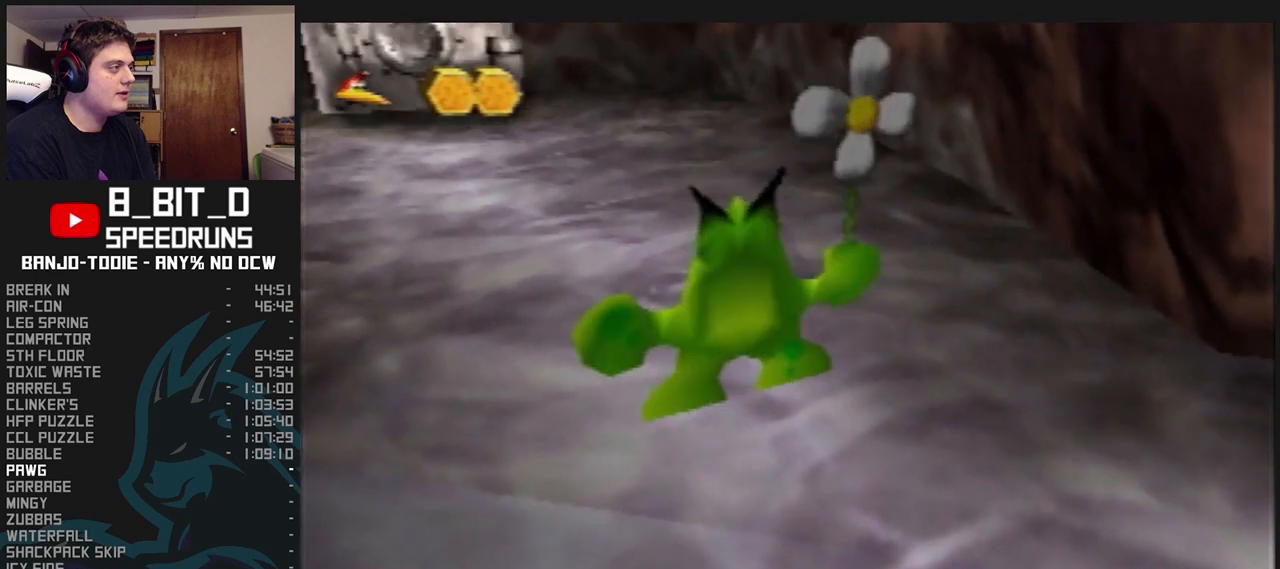
{"dt_ms": 500, "buttons": ["L1"], "left_stick": "up-left", "events": [[300, "left_stick", "up-left"]]}
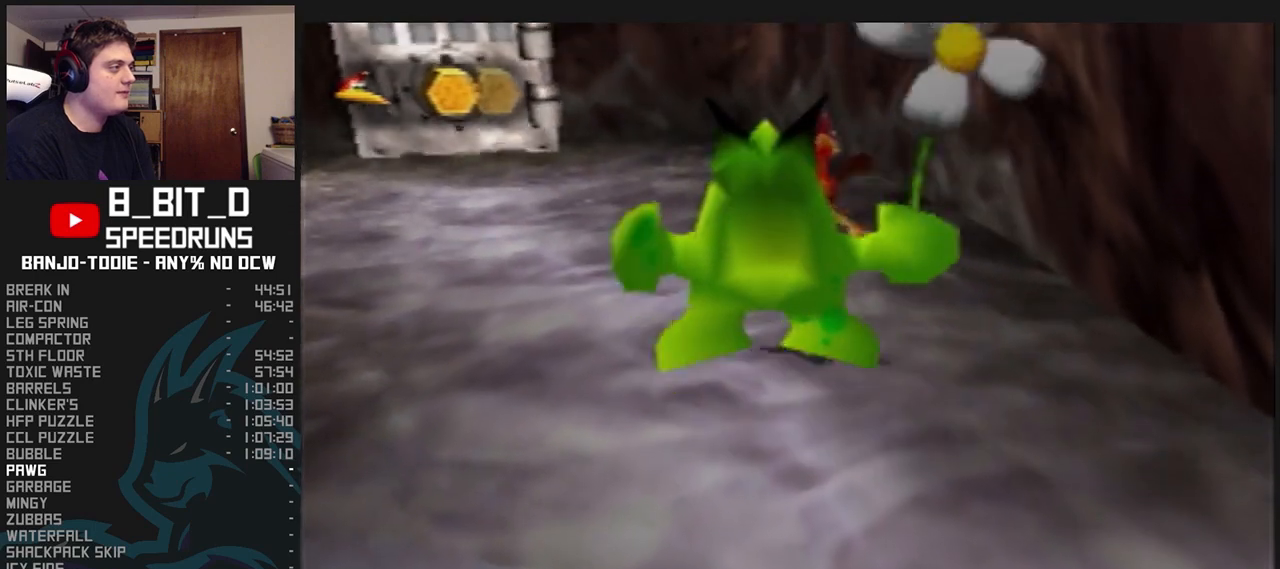
{"dt_ms": 500, "buttons": ["L1"], "left_stick": "left", "events": [[167, "left_stick", "left"]]}
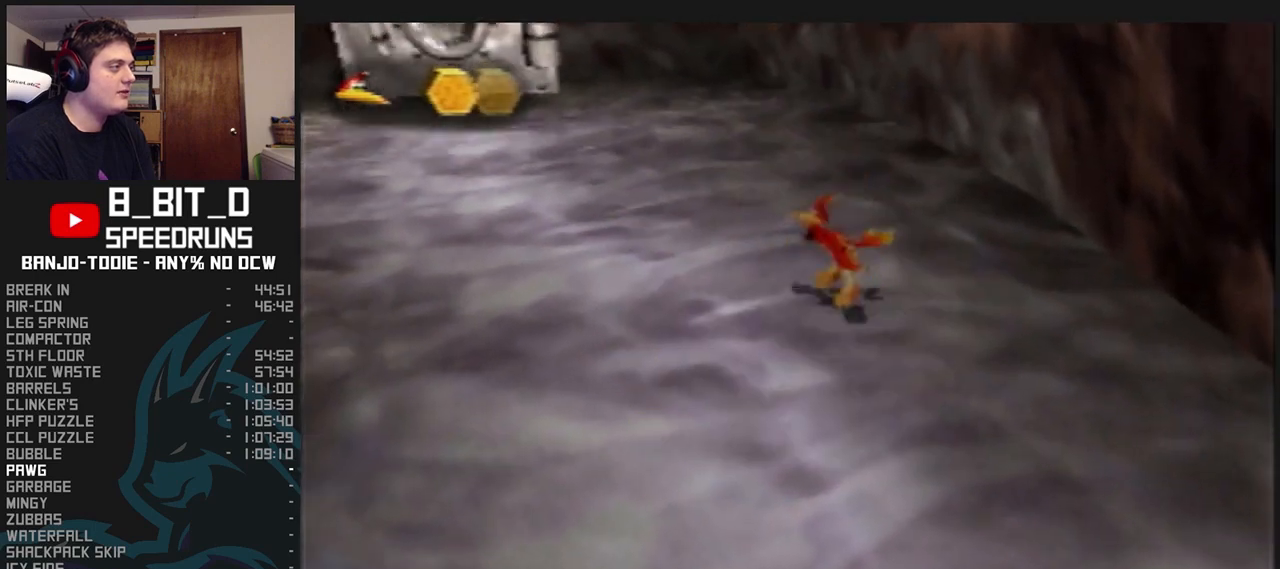
{"dt_ms": 500, "buttons": ["L1"], "left_stick": "up-left", "events": [[400, "left_stick", "up-left"]]}
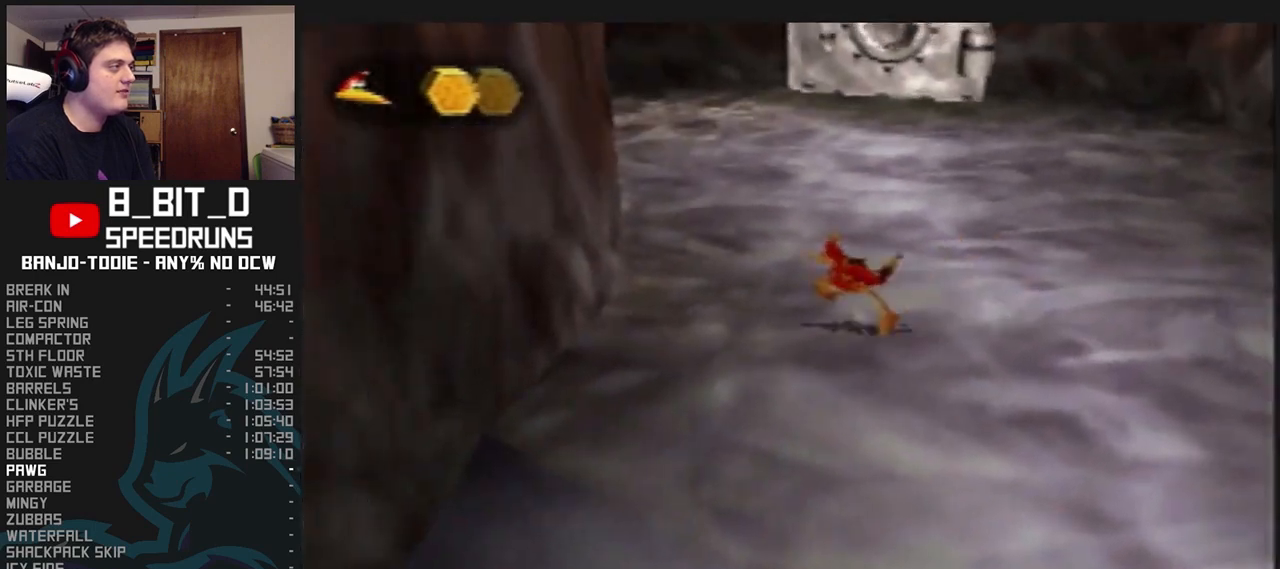
{"dt_ms": 500, "buttons": ["L1"], "left_stick": "up", "events": [[100, "left_stick", "up"]]}
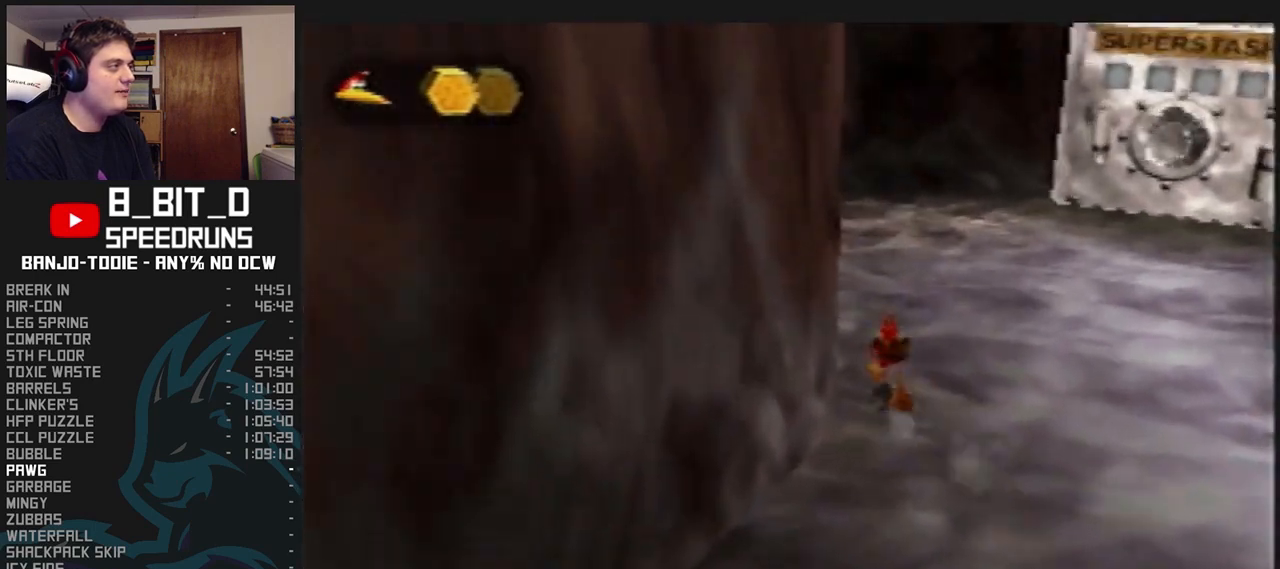
{"dt_ms": 500, "buttons": ["L1"], "left_stick": "up", "events": [[133, "R1", "down"], [200, "R1", "up"]]}
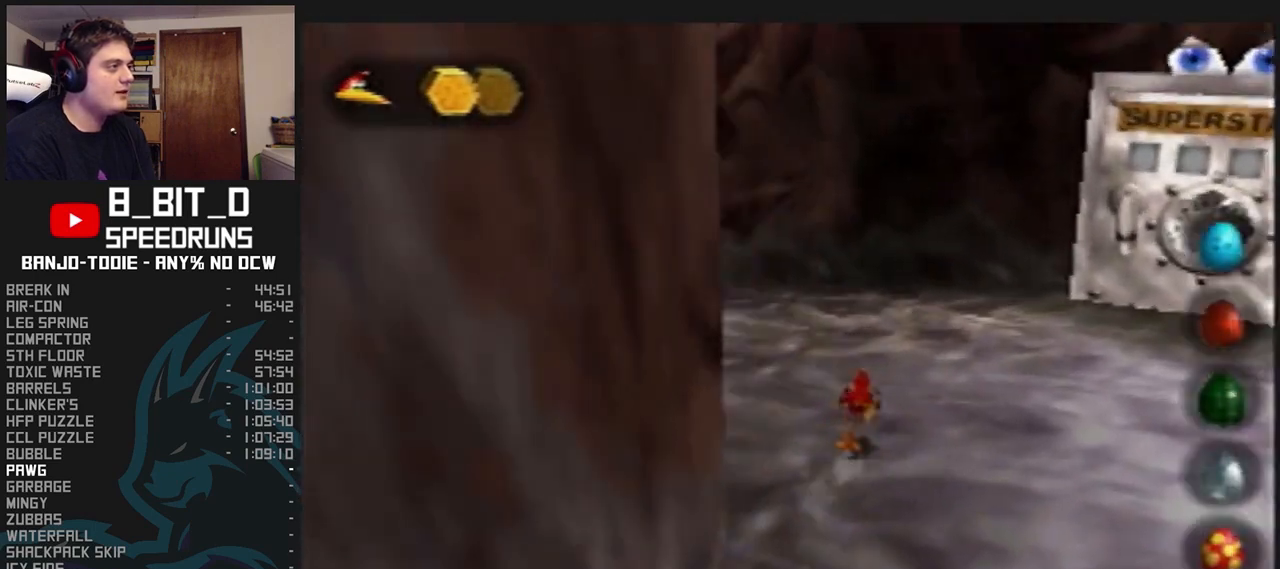
{"dt_ms": 1000, "buttons": ["L1", "C_LEFT"], "left_stick": "up", "events": [[133, "left_stick", "up-right"], [233, "A", "down"], [333, "A", "up"], [500, "C_LEFT", "down"], [567, "left_stick", "up"], [767, "R1", "down"], [867, "R1", "up"], [933, "R1", "down"], [1000, "R1", "up"]]}
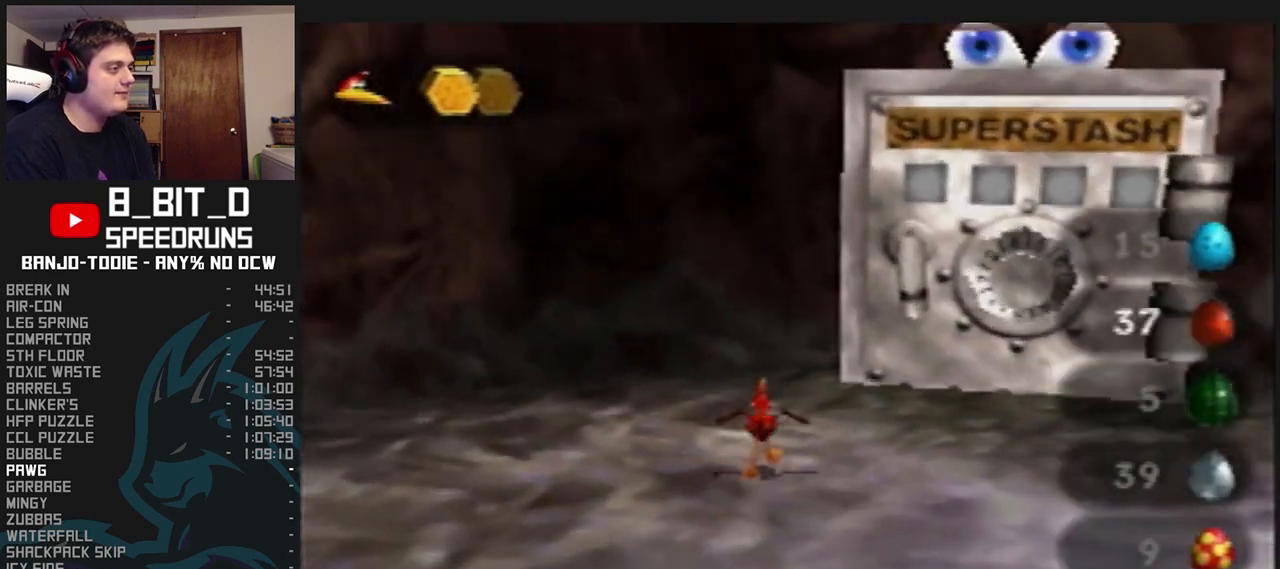
{"dt_ms": 500, "buttons": ["L1"], "left_stick": "center", "events": [[167, "C_LEFT", "up"], [267, "left_stick", "center"]]}
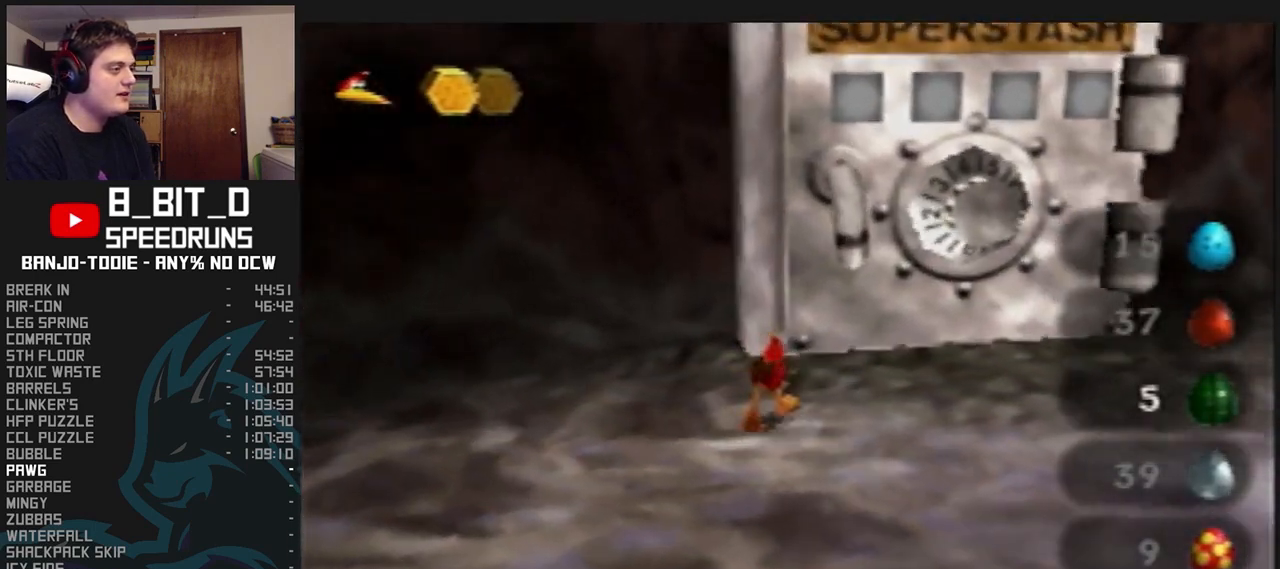
{"dt_ms": 1000, "buttons": ["L1"], "left_stick": "center", "events": [[33, "R1", "down"], [100, "R1", "up"], [233, "left_stick", "up"], [400, "left_stick", "center"], [667, "R1", "down"], [733, "R1", "up"]]}
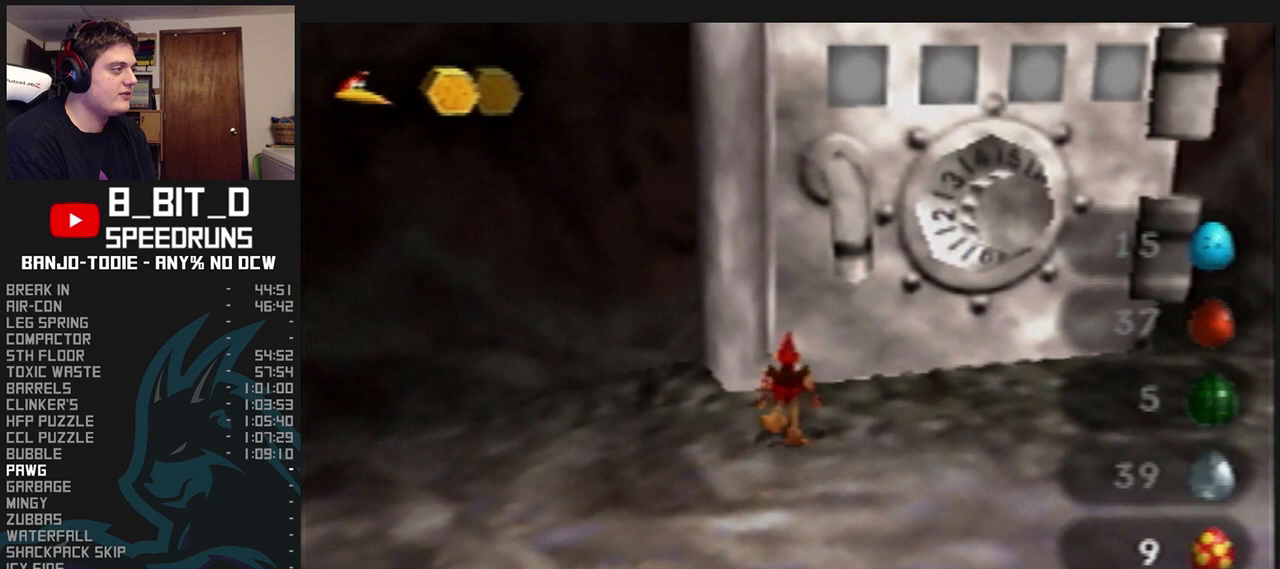
{"dt_ms": 500, "buttons": ["L1"], "left_stick": "center", "events": []}
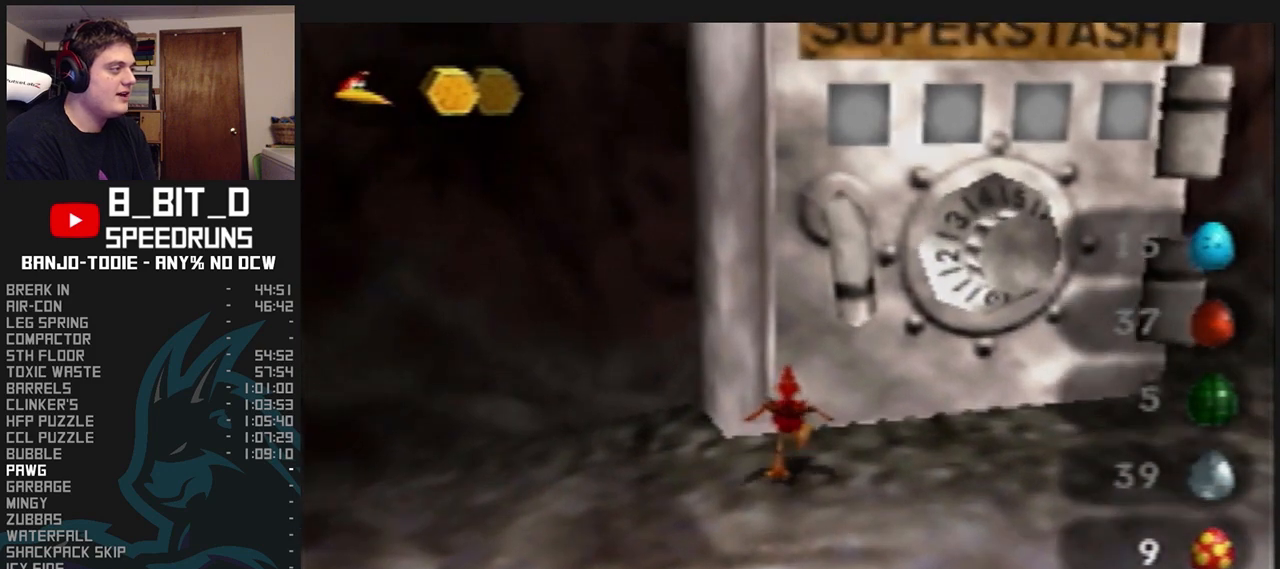
{"dt_ms": 500, "buttons": ["L1"], "left_stick": "center", "events": [[167, "left_stick", "up"], [267, "left_stick", "center"]]}
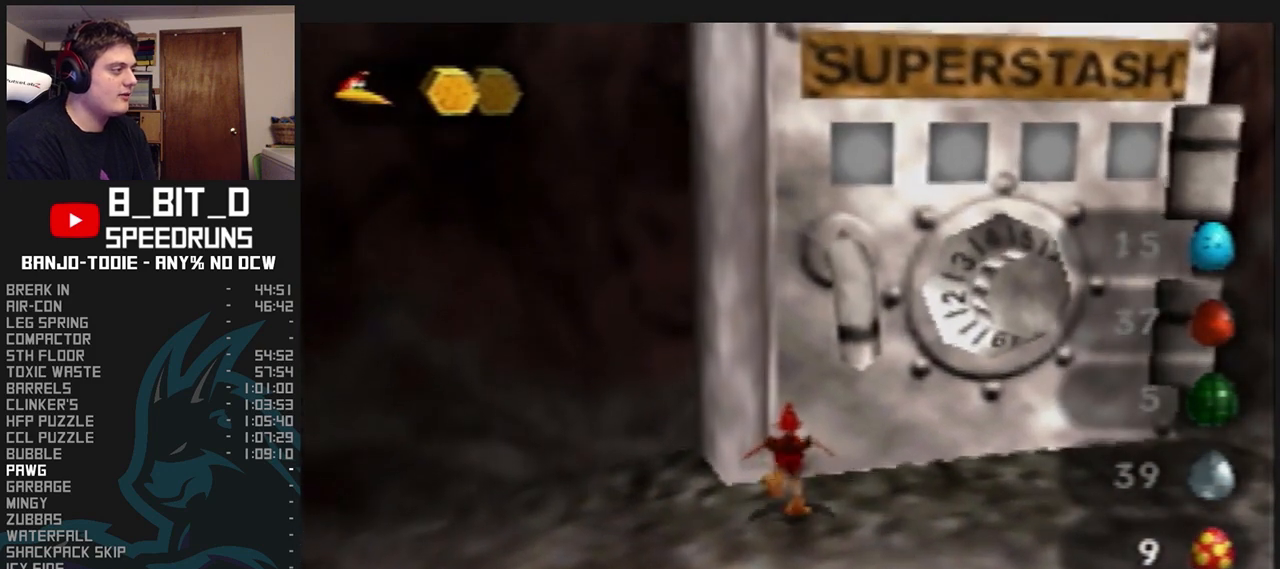
{"dt_ms": 500, "buttons": ["L1", "C_UP"], "left_stick": "center", "events": [[100, "left_stick", "up-left"], [200, "left_stick", "center"], [500, "C_UP", "down"]]}
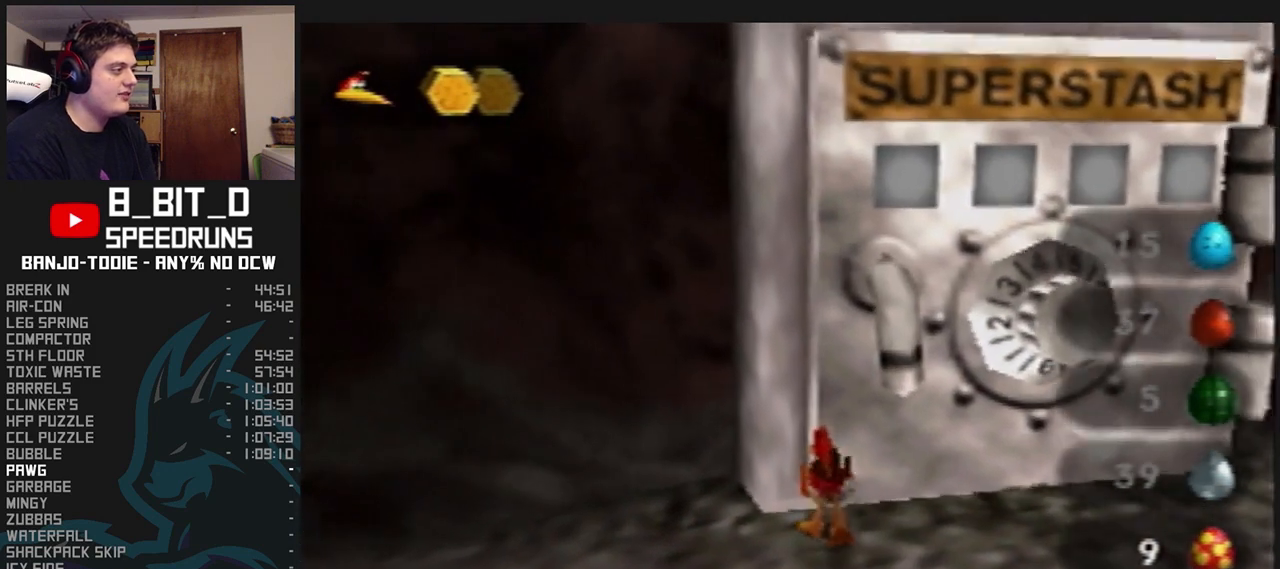
{"dt_ms": 500, "buttons": ["L1", "C_UP"], "left_stick": "center", "events": [[100, "C_UP", "up"], [200, "C_UP", "down"], [267, "C_UP", "up"], [367, "C_UP", "down"], [433, "C_UP", "up"], [500, "C_UP", "down"]]}
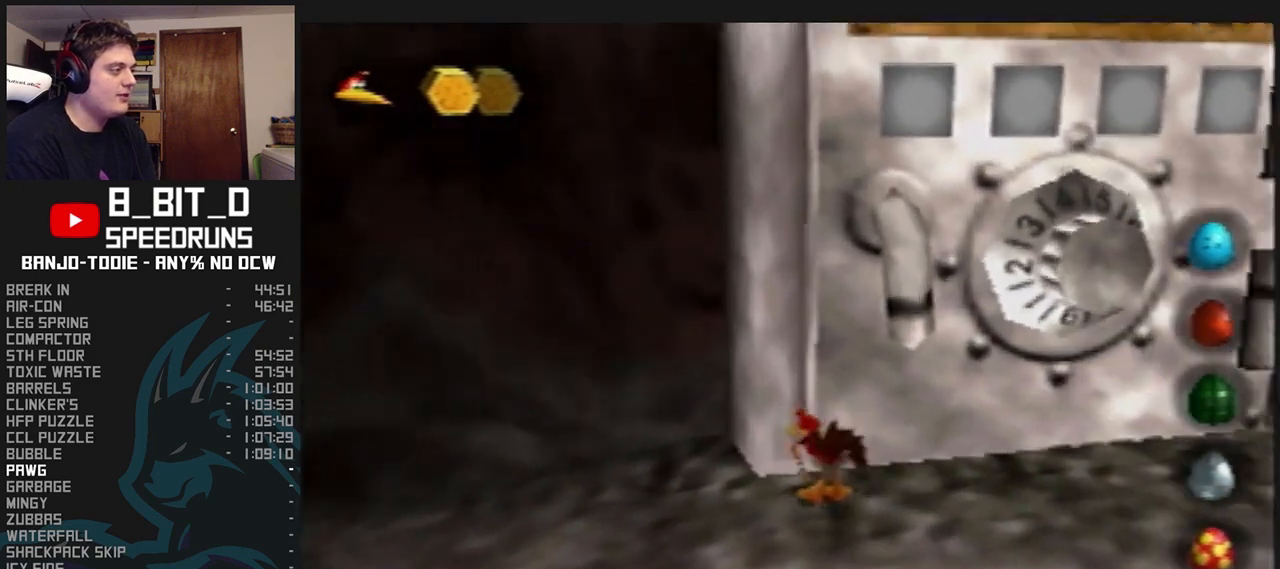
{"dt_ms": 500, "buttons": ["L1"], "left_stick": "center", "events": [[67, "C_UP", "up"], [167, "C_UP", "down"], [233, "C_UP", "up"]]}